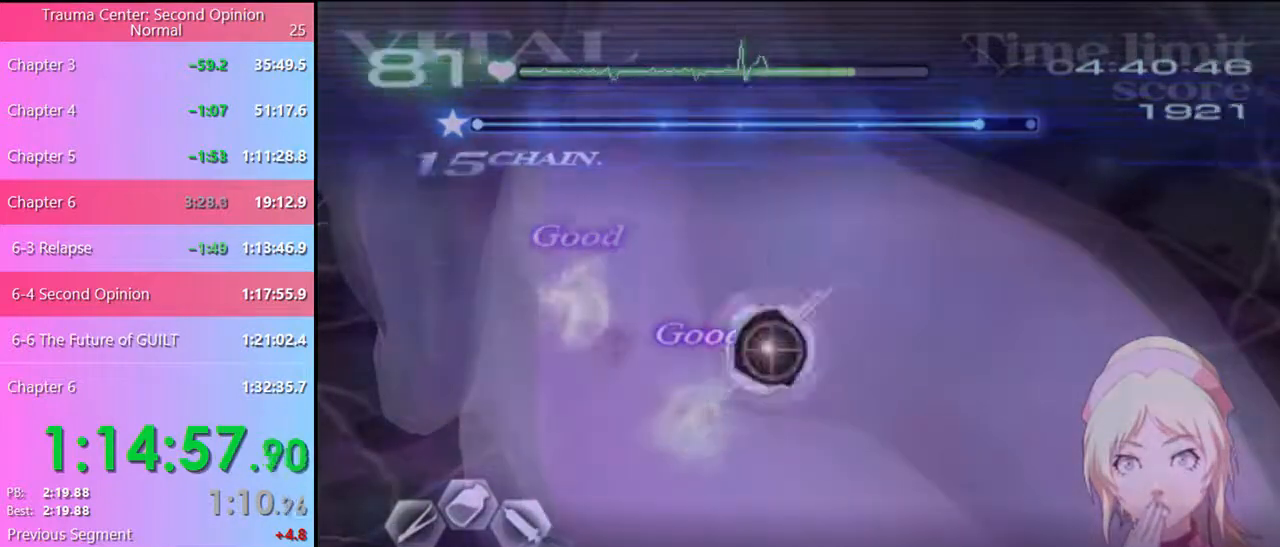
Gameplay with keyboard and mouse; each line is a JSON object with the keys and mouse buttons held at the frame after it. "events" lists presses ("down") and releases ("up") of "a", "alt", "c", "d", "e", "f", "q", "r", "s", "shift", "space", "v", "w", "mouse_left", "mouse_wheel", "mouse_right", "mouse_mb4" and "mouse_mb5" between this image and that frame as [ms after this image, input, new state], when the widget could be followed in between. "mouse_left", "mouse_wheel", "mouse_right", "mouse_mb4", "mouse_mb5" = the "left", "wheel", "right", "mb4", "mb5" buttons of the "mouse" list. No other keys are recorded. "wheel" means that the mouse wheel is clicked or scrolled. Mouse movement is not recorded.
{"keys": ["a"], "mouse": [], "events": [[34, "mouse_left", "up"], [300, "s", "up"]]}
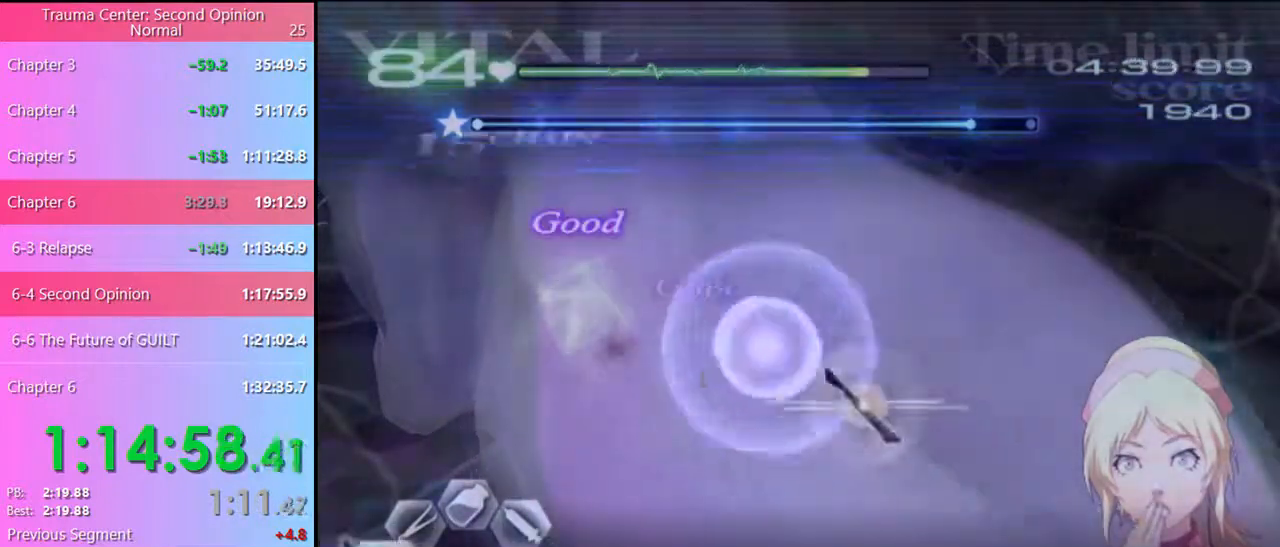
{"keys": ["a"], "mouse": [], "events": [[67, "s", "down"], [200, "s", "up"], [267, "mouse_left", "down"], [434, "mouse_left", "up"]]}
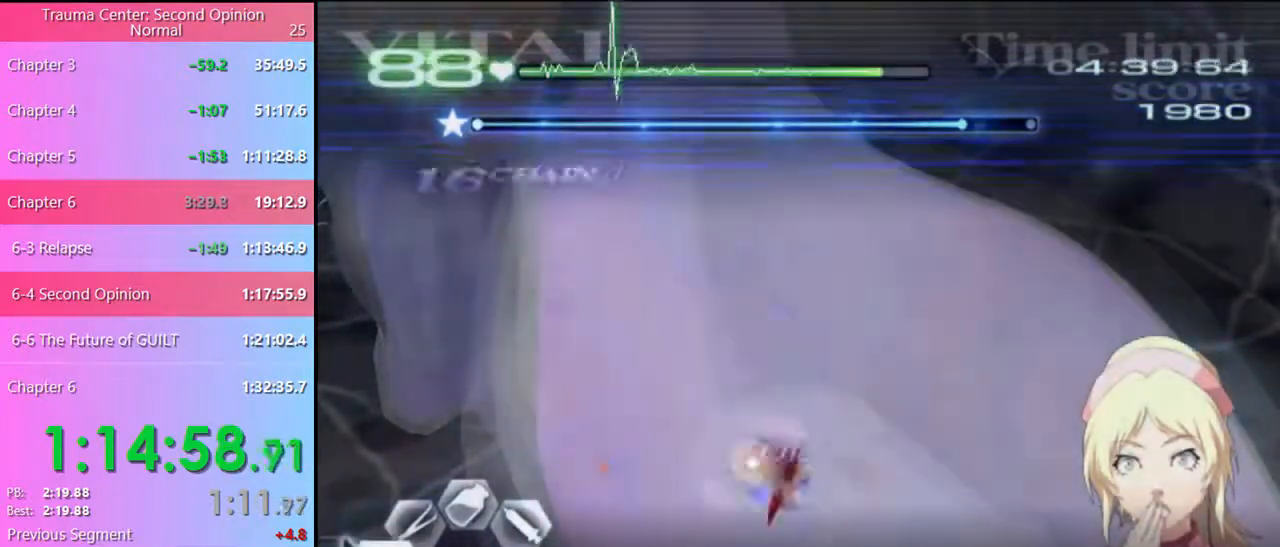
{"keys": ["a"], "mouse": [], "events": [[100, "mouse_left", "down"], [234, "mouse_left", "up"]]}
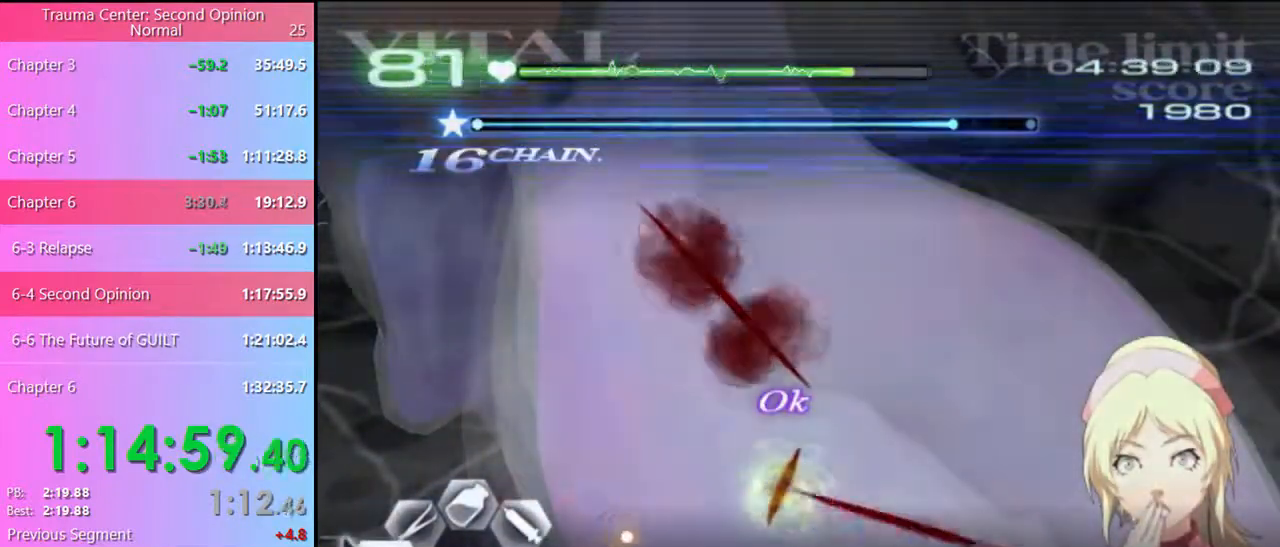
{"keys": ["s"], "mouse": [], "events": [[34, "mouse_left", "down"], [167, "mouse_left", "up"], [267, "s", "down"], [334, "a", "up"]]}
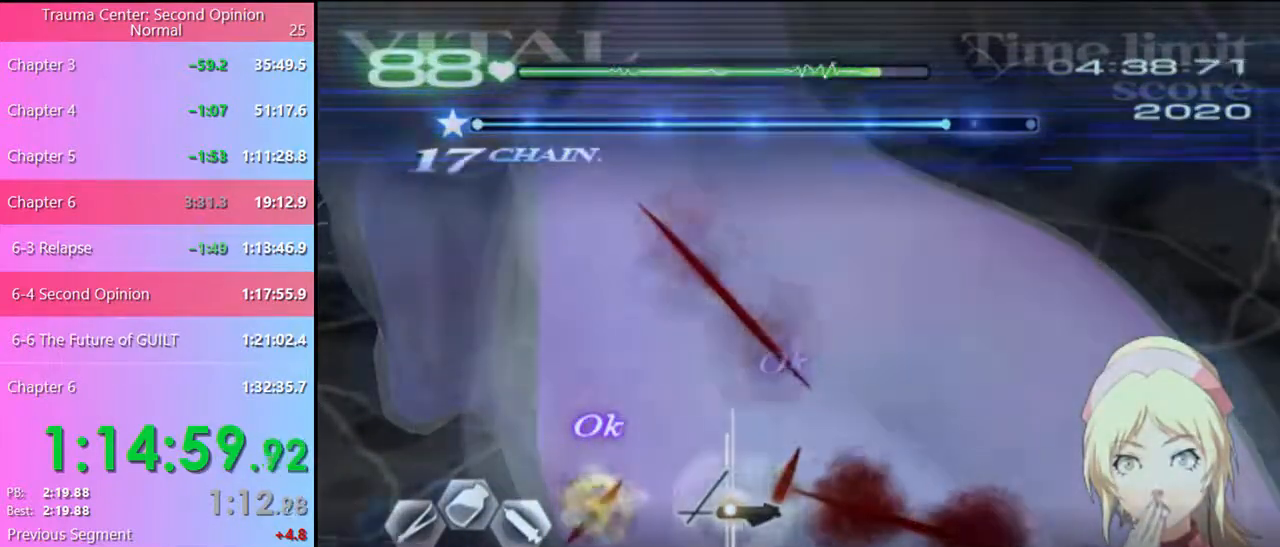
{"keys": ["s"], "mouse": ["left"], "events": [[167, "mouse_left", "down"]]}
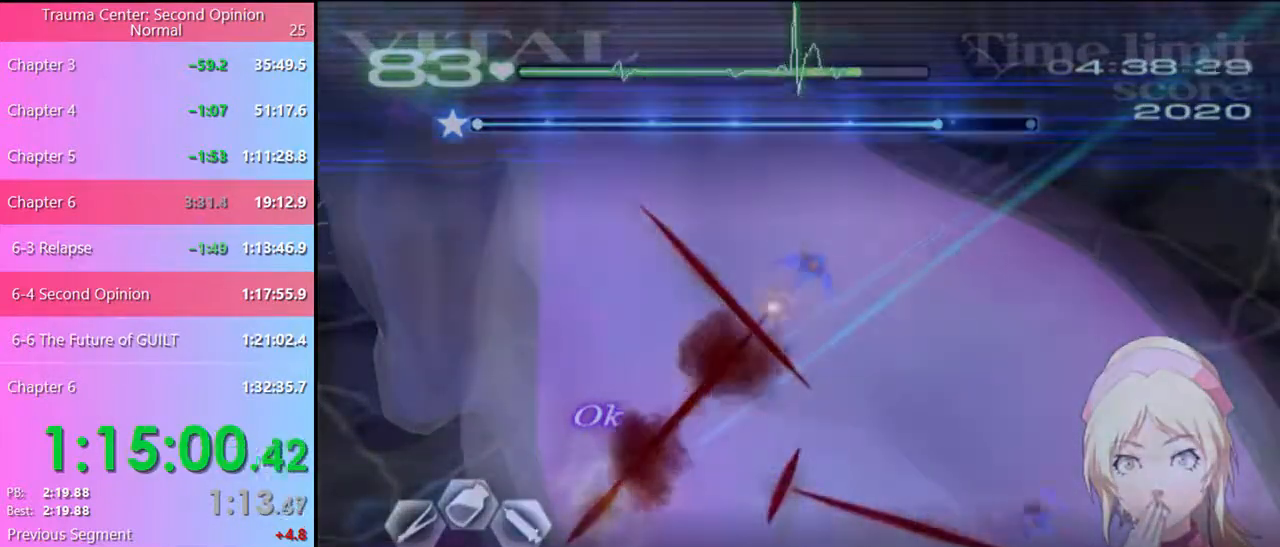
{"keys": ["s"], "mouse": ["left"], "events": [[267, "mouse_left", "up"], [400, "mouse_left", "down"]]}
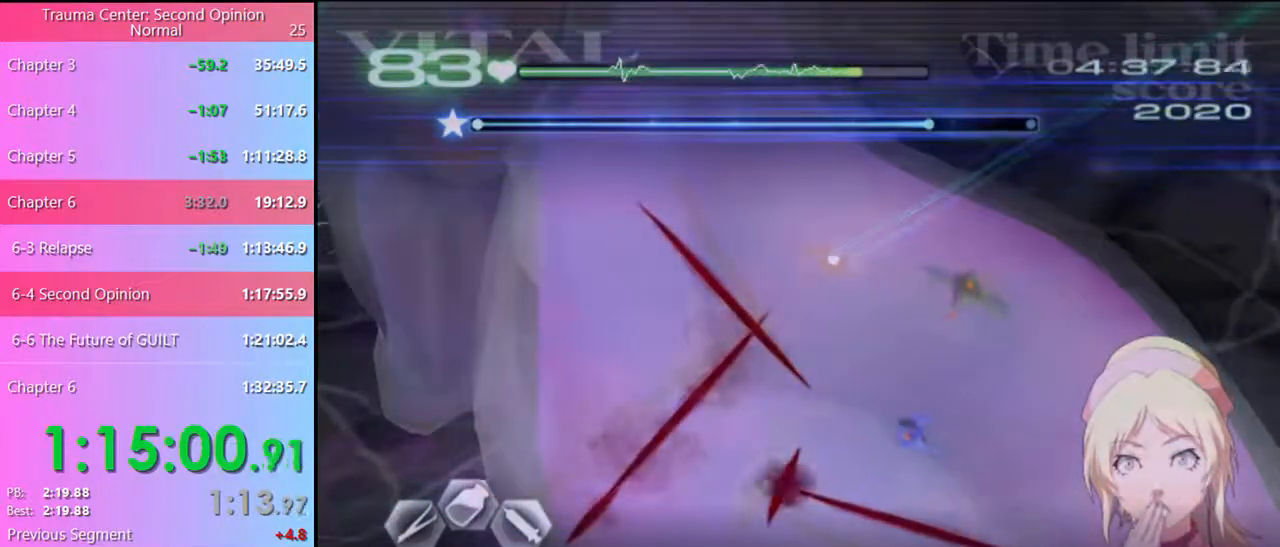
{"keys": ["s"], "mouse": ["left"], "events": [[300, "mouse_left", "up"], [400, "mouse_left", "down"]]}
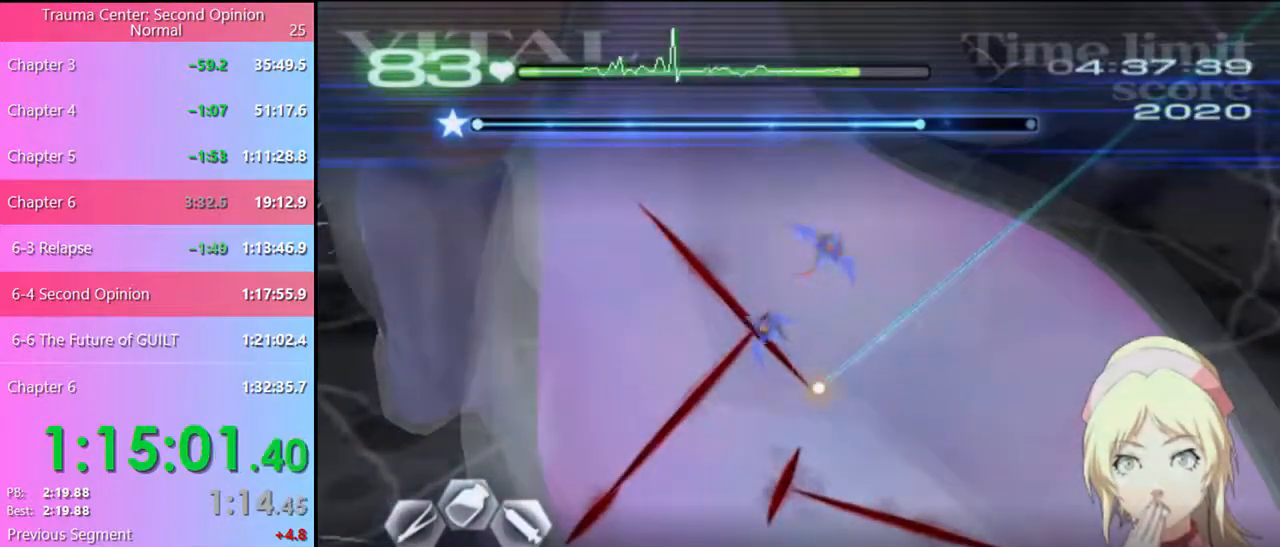
{"keys": ["s"], "mouse": [], "events": [[200, "mouse_left", "up"], [300, "mouse_left", "down"], [500, "mouse_left", "up"]]}
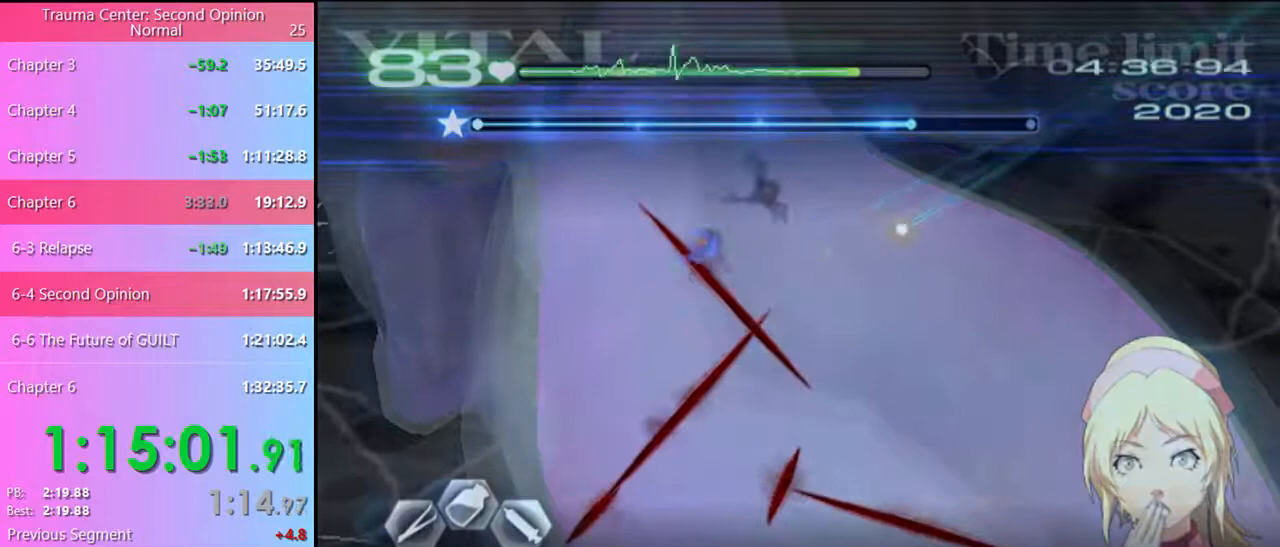
{"keys": ["s"], "mouse": [], "events": [[167, "mouse_left", "down"], [367, "mouse_left", "up"]]}
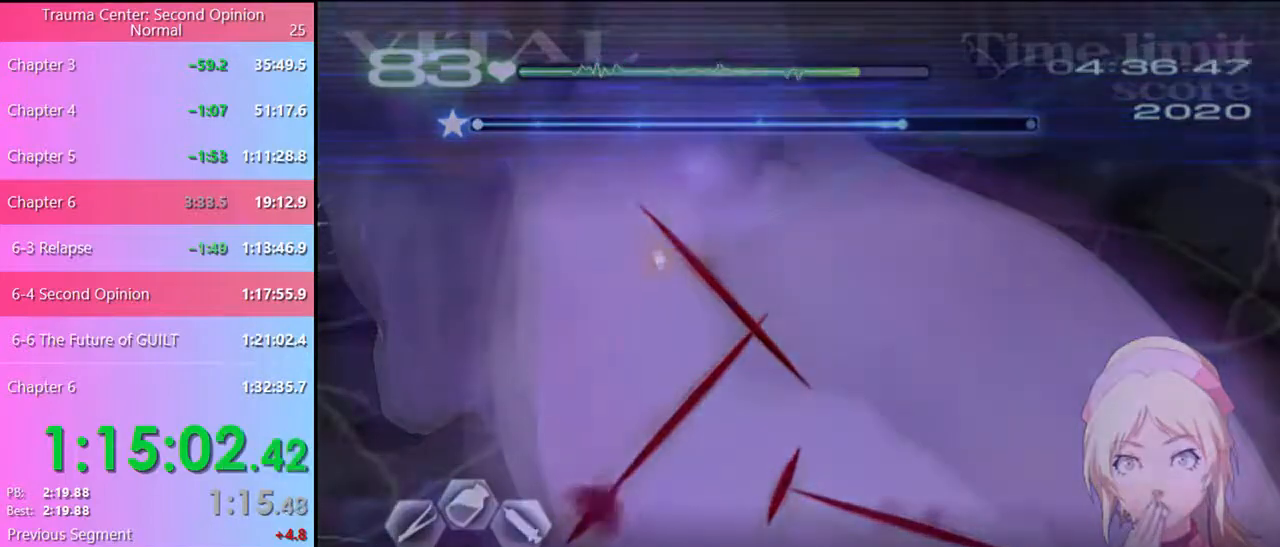
{"keys": ["s"], "mouse": [], "events": []}
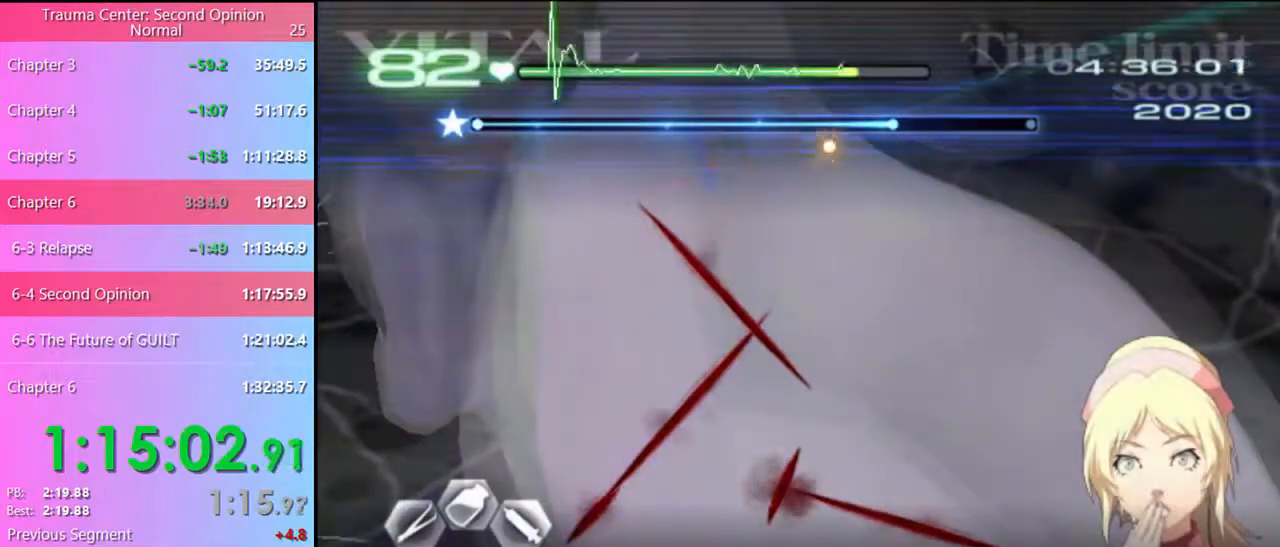
{"keys": ["s"], "mouse": ["left"], "events": [[100, "mouse_left", "down"]]}
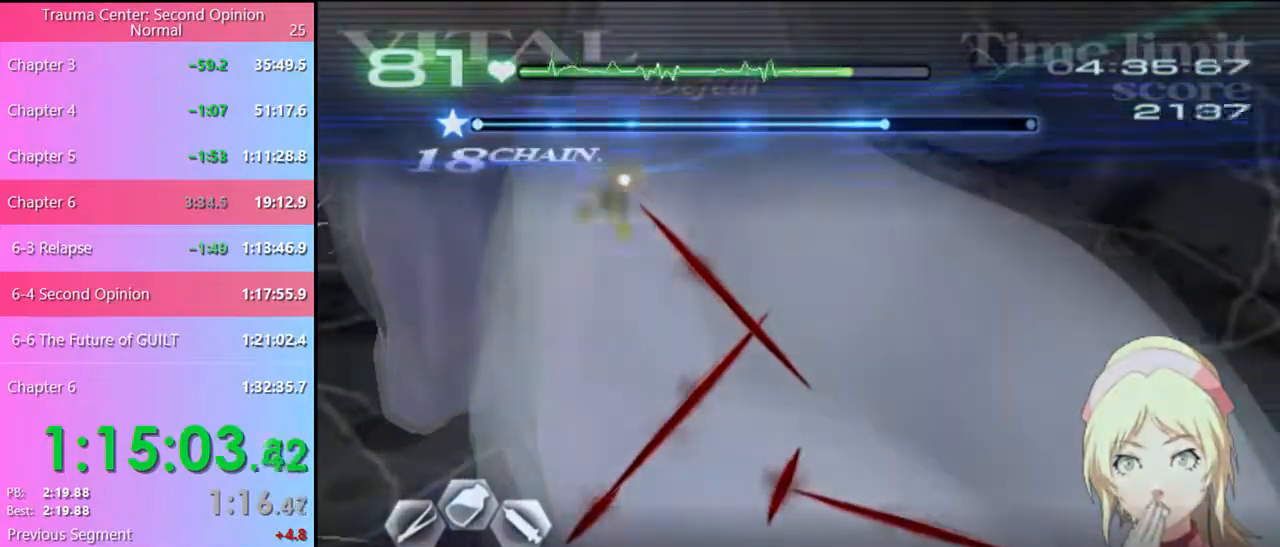
{"keys": ["d"], "mouse": ["left"], "events": [[67, "mouse_left", "up"], [100, "s", "up"], [134, "d", "down"], [200, "mouse_left", "down"]]}
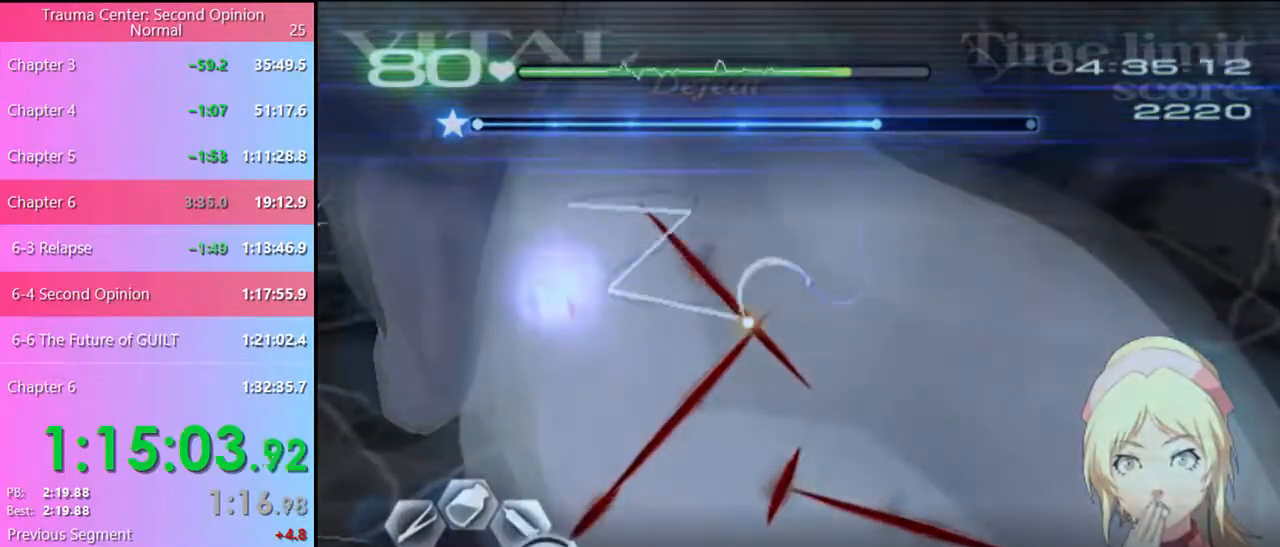
{"keys": ["d"], "mouse": ["left"], "events": [[67, "mouse_left", "up"], [167, "mouse_left", "down"]]}
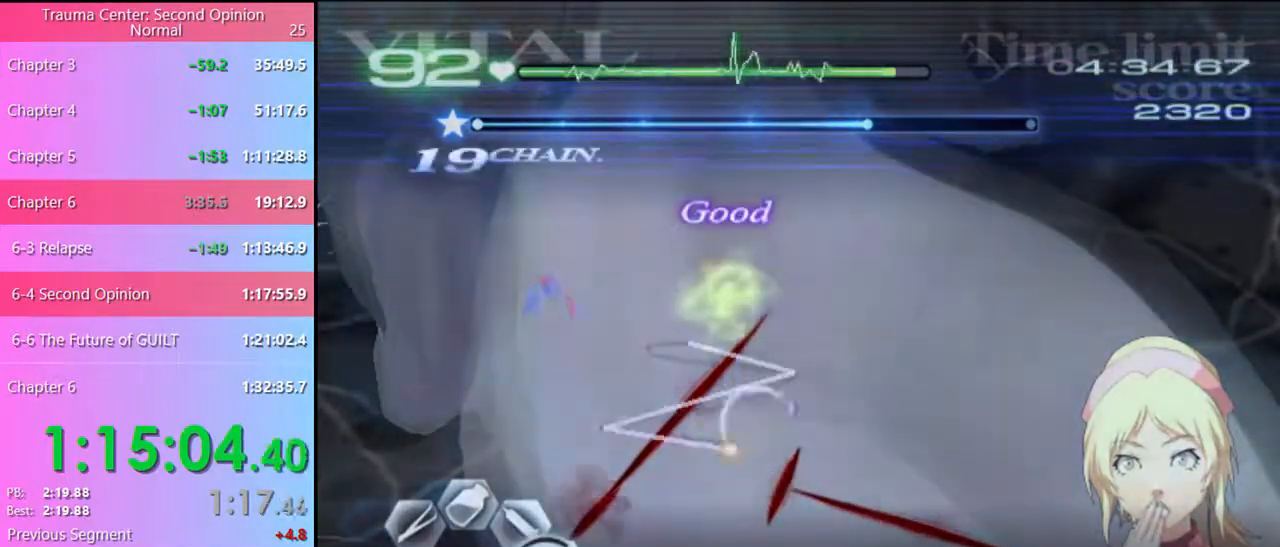
{"keys": ["d"], "mouse": [], "events": [[67, "mouse_left", "up"], [100, "d", "up"], [134, "w", "down"], [200, "mouse_left", "down"], [400, "mouse_left", "up"], [467, "d", "down"], [467, "w", "up"]]}
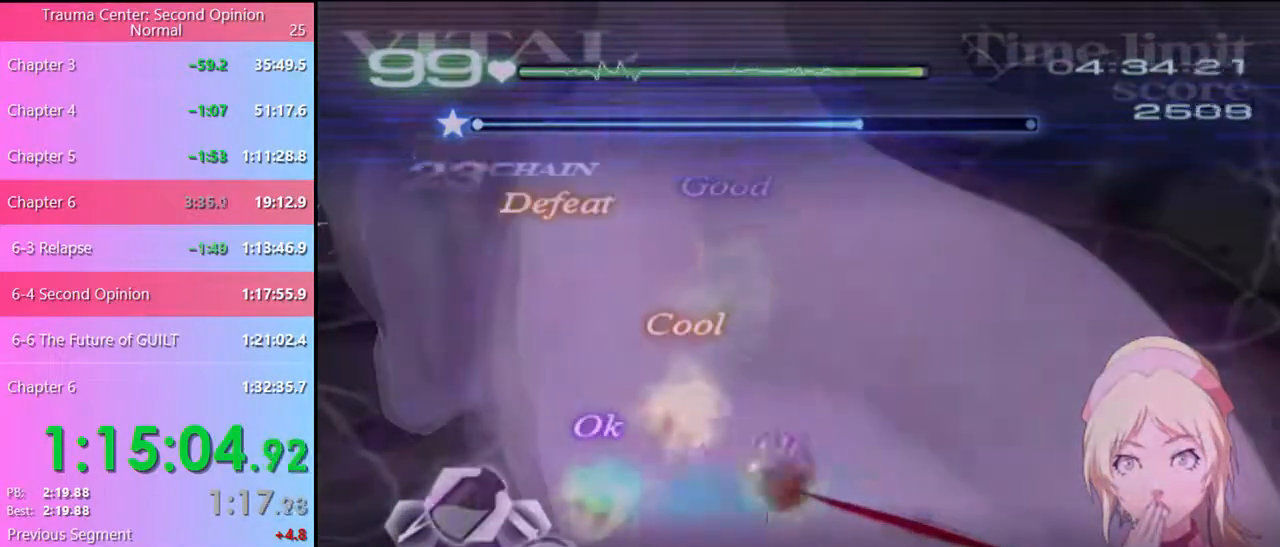
{"keys": ["d"], "mouse": ["left"], "events": [[34, "mouse_left", "down"]]}
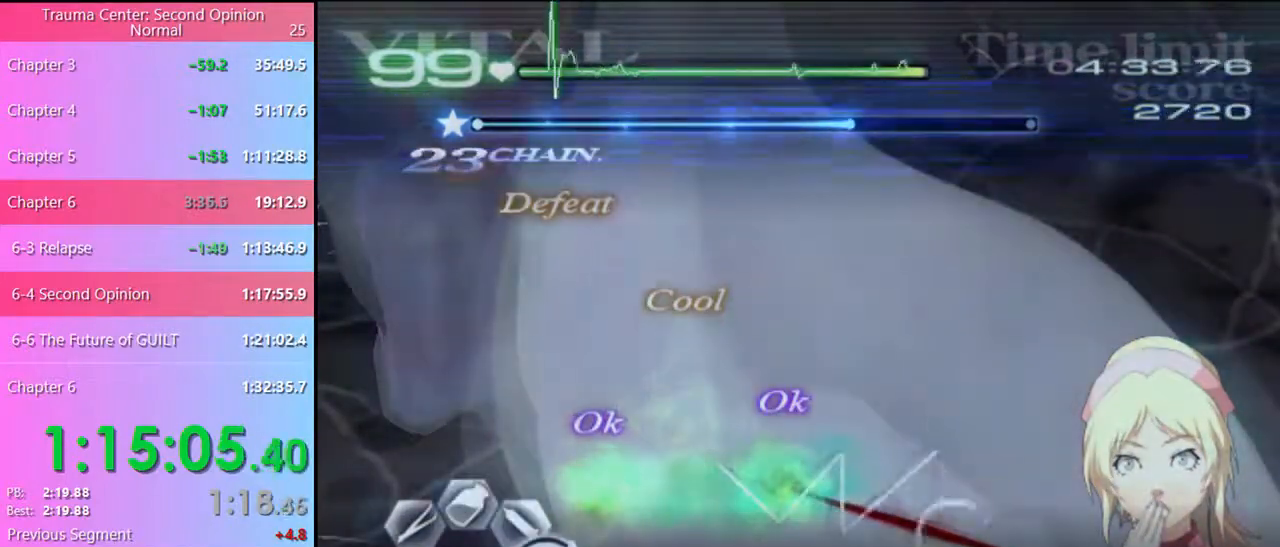
{"keys": ["a", "s"], "mouse": [], "events": [[34, "mouse_left", "up"], [67, "d", "up"], [100, "a", "down"], [100, "s", "down"], [200, "mouse_left", "down"], [267, "mouse_left", "up"]]}
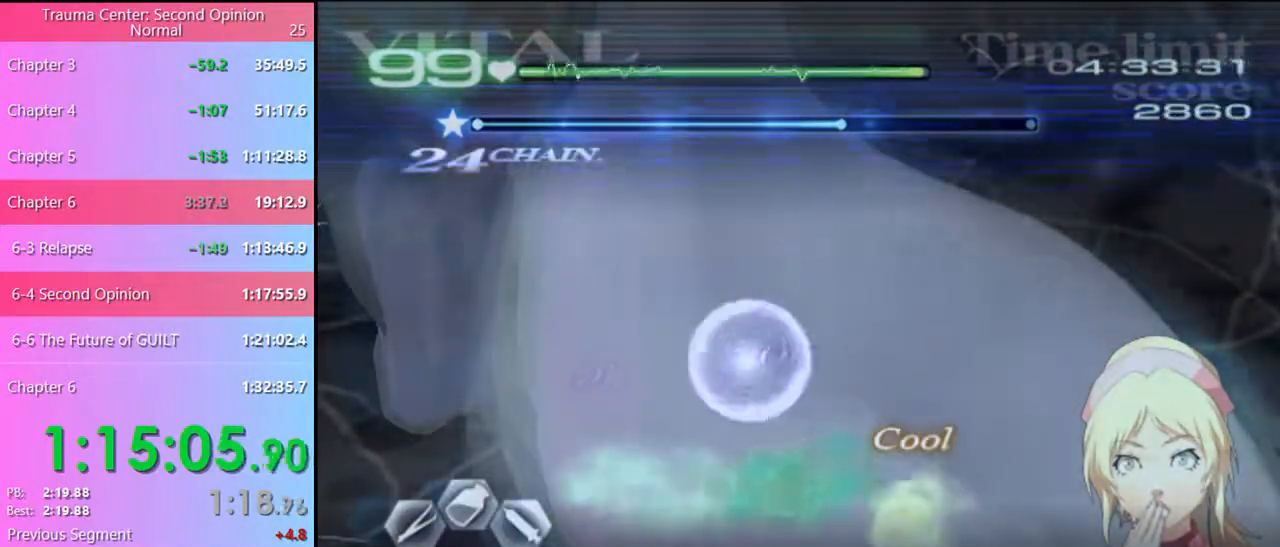
{"keys": ["a"], "mouse": [], "events": [[34, "s", "up"], [200, "mouse_left", "down"], [434, "mouse_left", "up"]]}
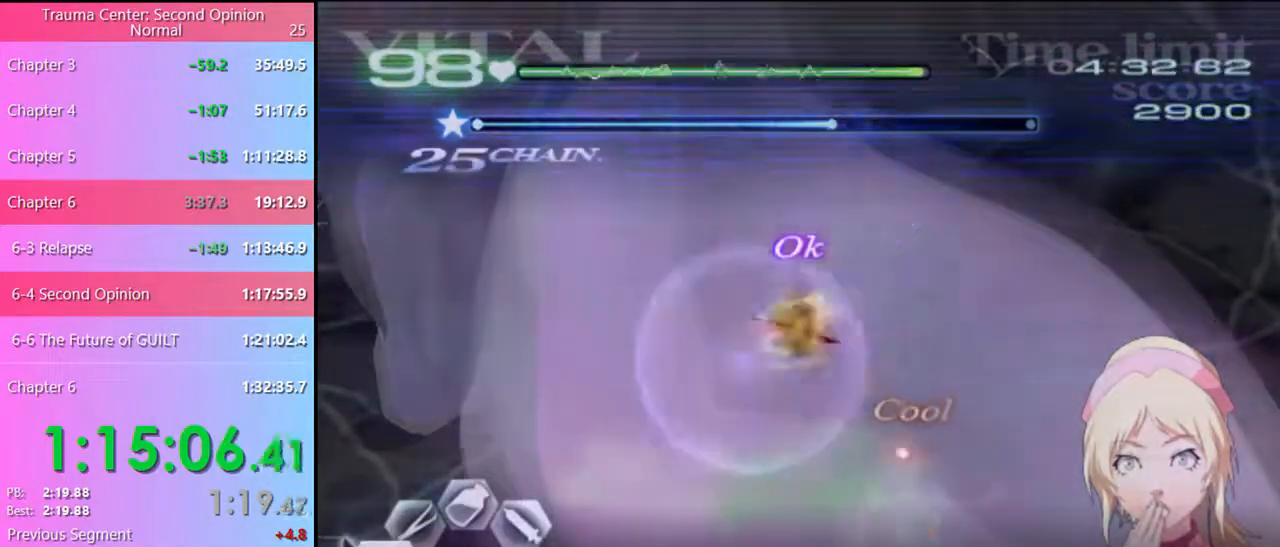
{"keys": ["a"], "mouse": [], "events": [[234, "mouse_left", "down"], [367, "mouse_left", "up"]]}
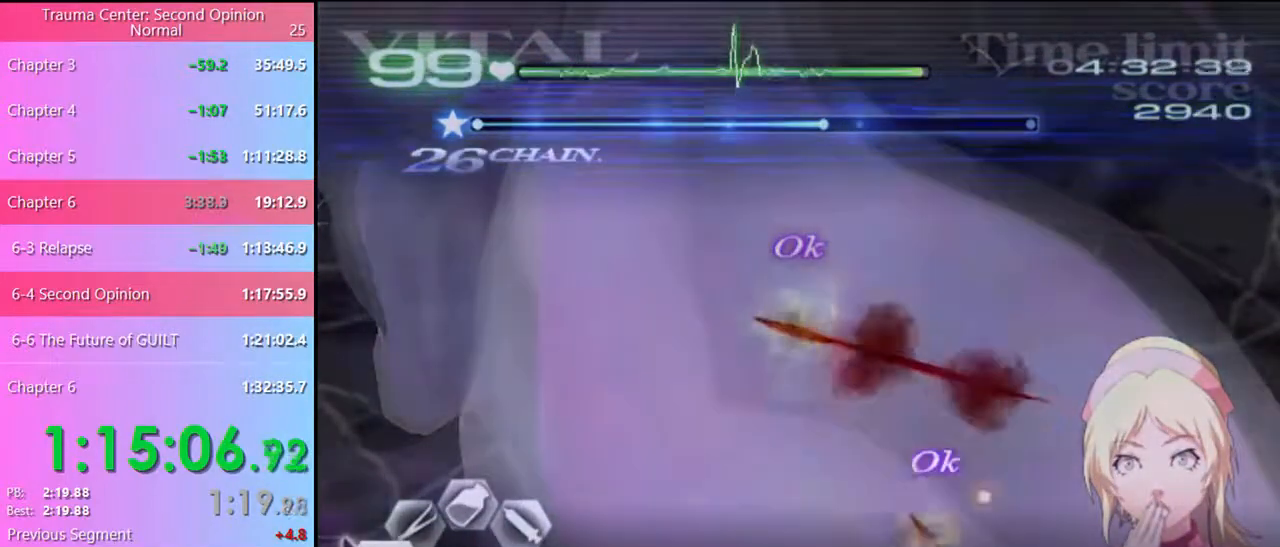
{"keys": ["s"], "mouse": ["left"], "events": [[34, "a", "up"], [34, "s", "down"], [467, "mouse_left", "down"]]}
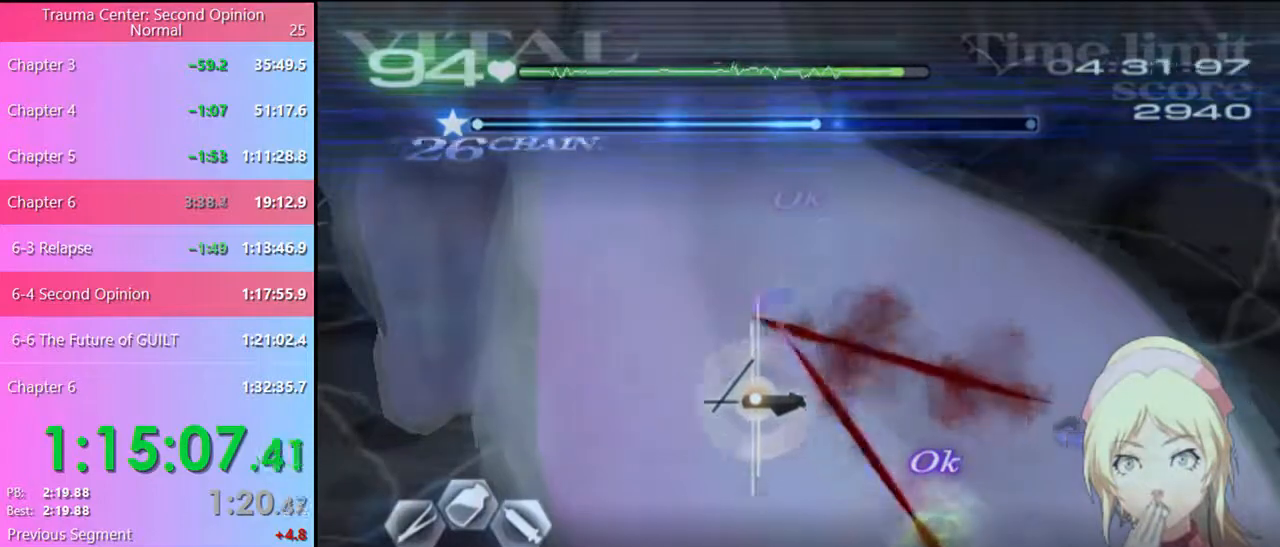
{"keys": ["s"], "mouse": ["left"], "events": [[367, "mouse_left", "up"], [467, "mouse_left", "down"]]}
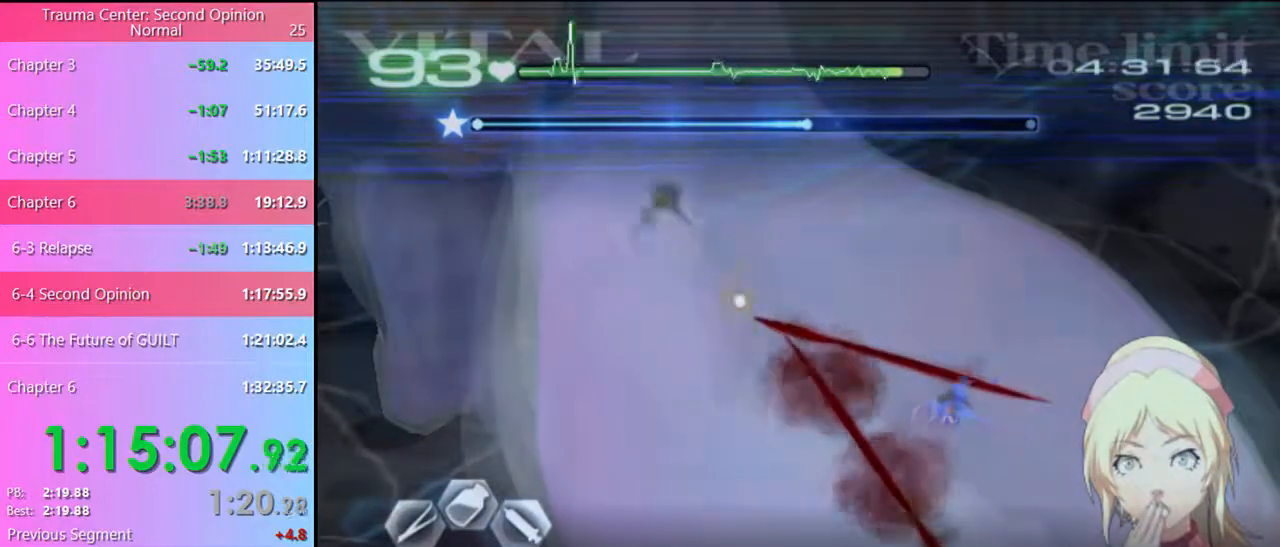
{"keys": ["s"], "mouse": [], "events": [[400, "mouse_left", "up"]]}
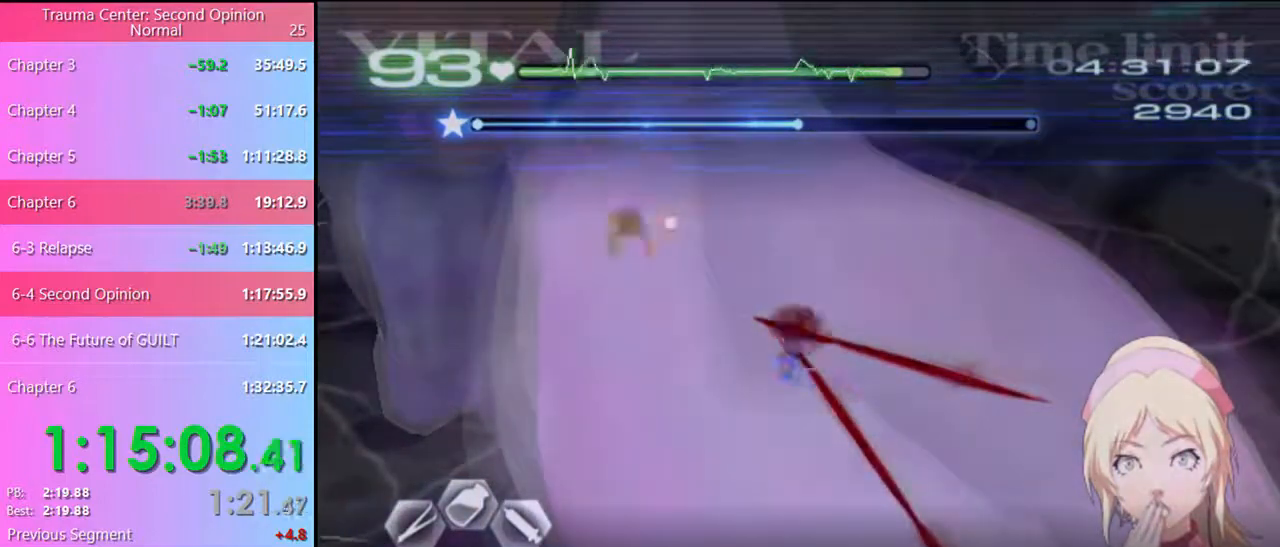
{"keys": ["s"], "mouse": ["left"], "events": [[67, "mouse_left", "down"], [400, "mouse_left", "up"], [500, "mouse_left", "down"]]}
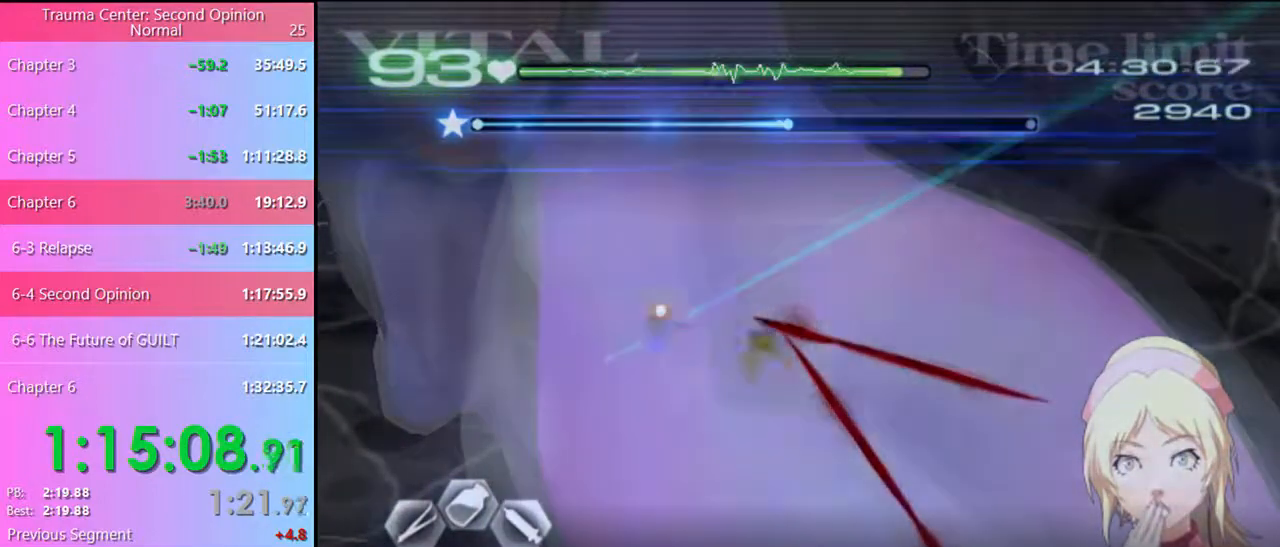
{"keys": ["s"], "mouse": ["left"], "events": [[200, "mouse_left", "up"], [367, "mouse_left", "down"]]}
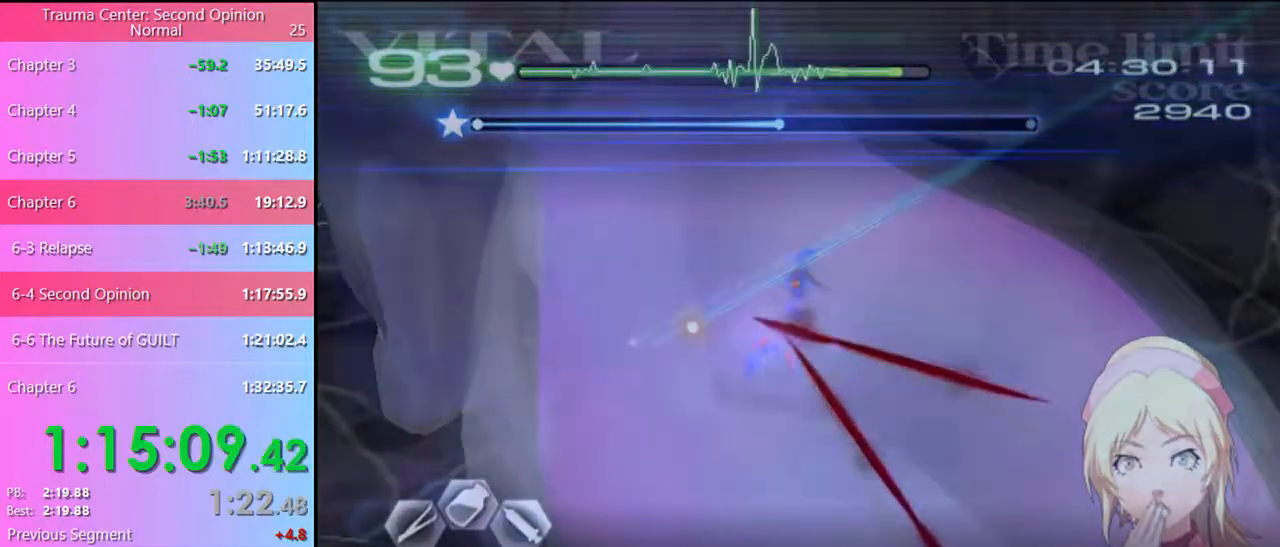
{"keys": ["s"], "mouse": ["left"], "events": [[200, "mouse_left", "up"], [367, "mouse_left", "down"]]}
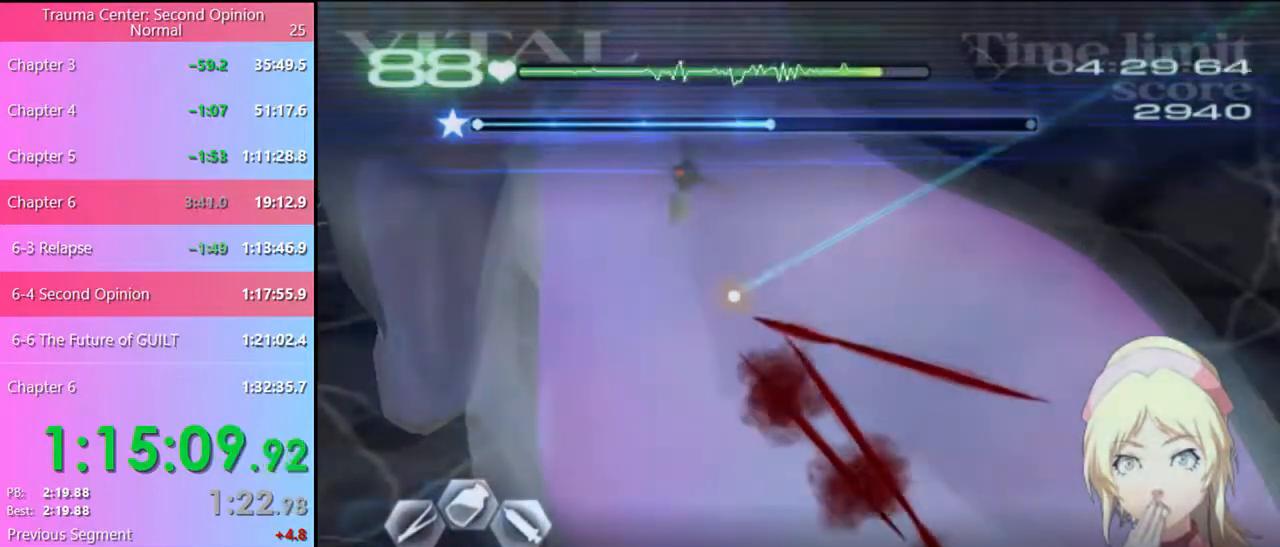
{"keys": ["d"], "mouse": ["left"], "events": [[267, "mouse_left", "up"], [334, "d", "down"], [334, "s", "up"], [467, "mouse_left", "down"]]}
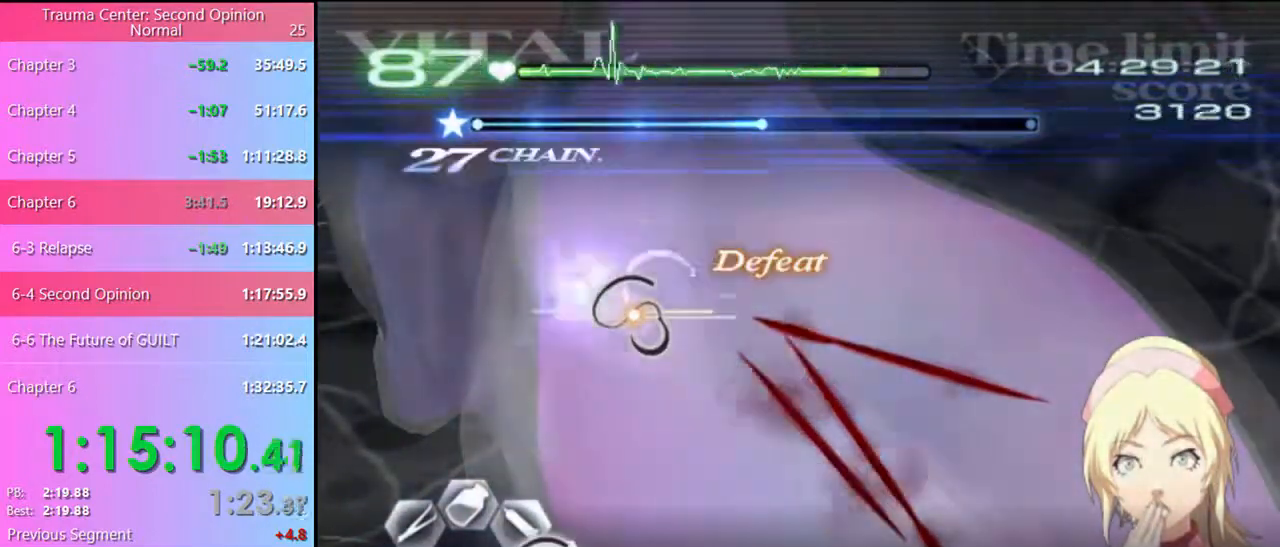
{"keys": ["a"], "mouse": [], "events": [[34, "mouse_left", "up"], [134, "a", "down"], [134, "d", "up"], [134, "s", "down"], [234, "mouse_left", "down"], [267, "mouse_left", "up"], [500, "s", "up"]]}
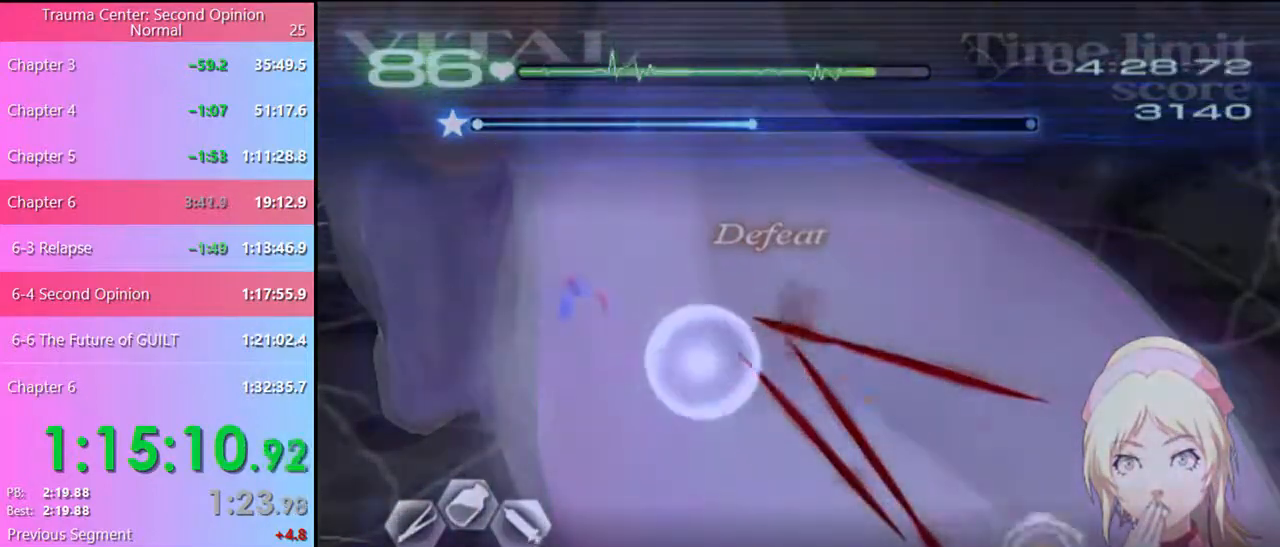
{"keys": ["a"], "mouse": ["left"], "events": [[434, "mouse_left", "down"]]}
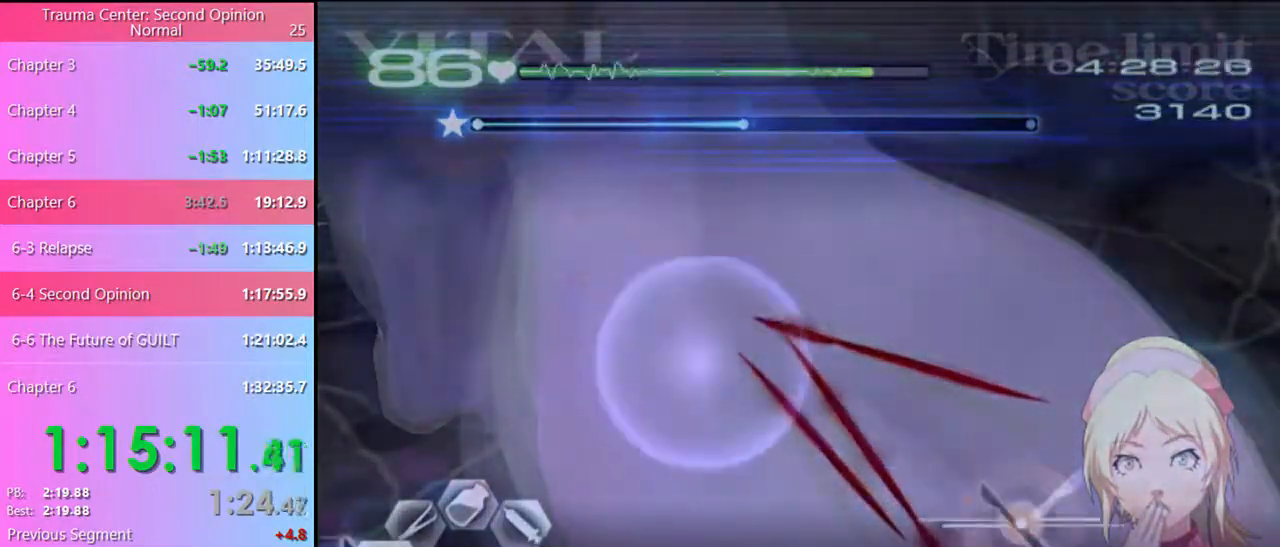
{"keys": ["a"], "mouse": [], "events": [[34, "mouse_left", "up"], [334, "mouse_left", "down"], [467, "mouse_left", "up"]]}